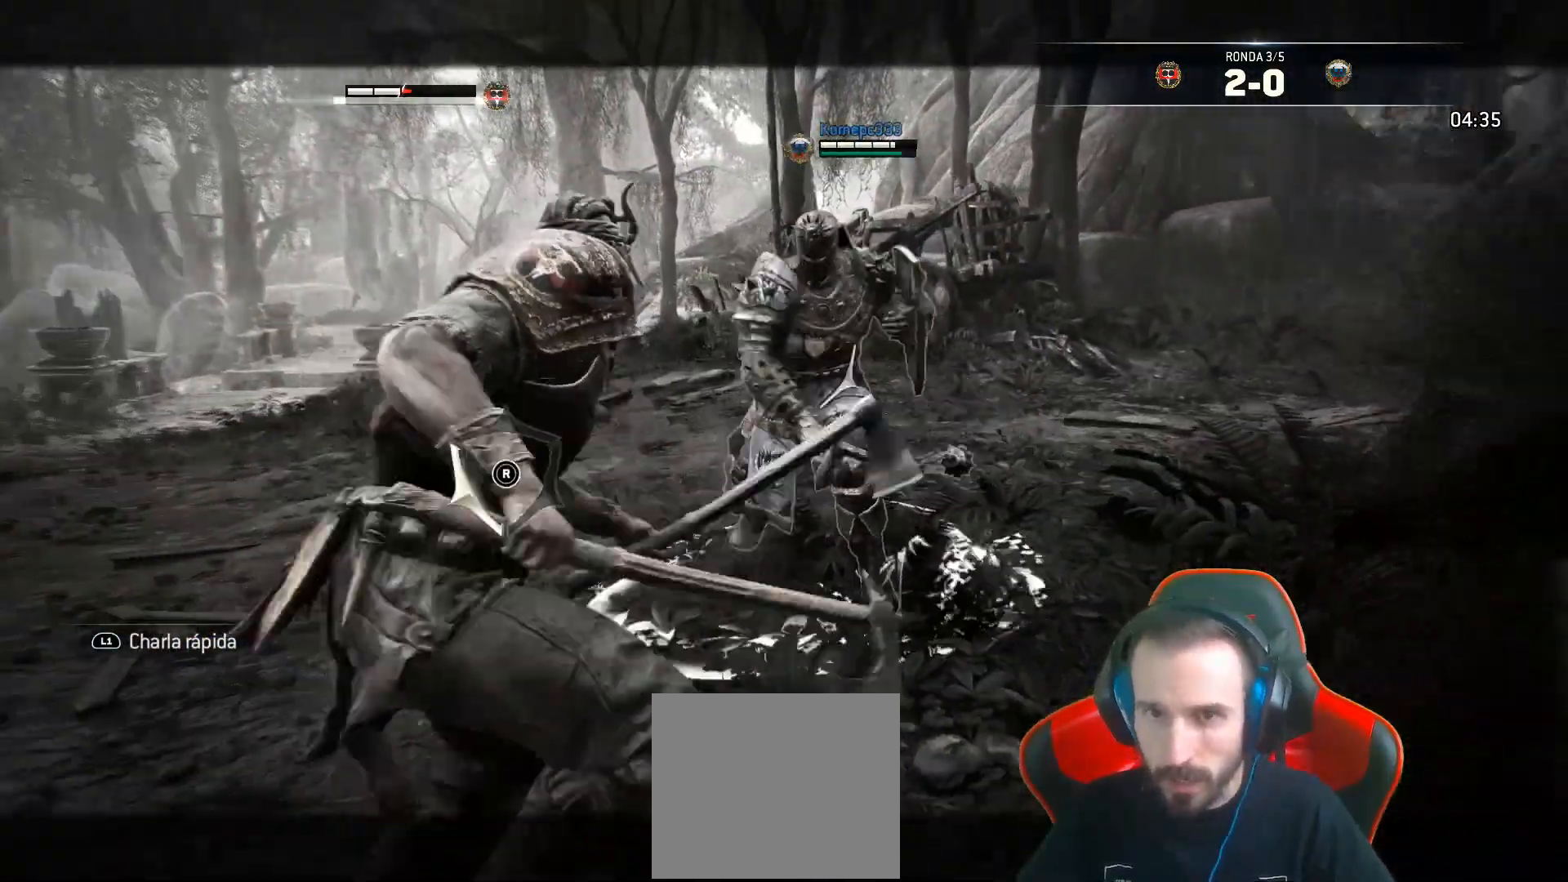
Gameplay with a controller (PlayStation layout); each line is a JSON object with the inputs held at the frame after it (dt_ms = milliseconds from this image to that frame). "events" lists button and stick changes between this image and that frame as [ms after this image, input, new state], when the widget could be followed in between.
{"dt_ms": 500, "buttons": ["L2", "L3"], "left_stick": "down", "right_stick": "center", "events": [[17, "CROSS", "down"], [33, "L3", "down"], [67, "left_stick", "down"], [150, "CROSS", "up"]]}
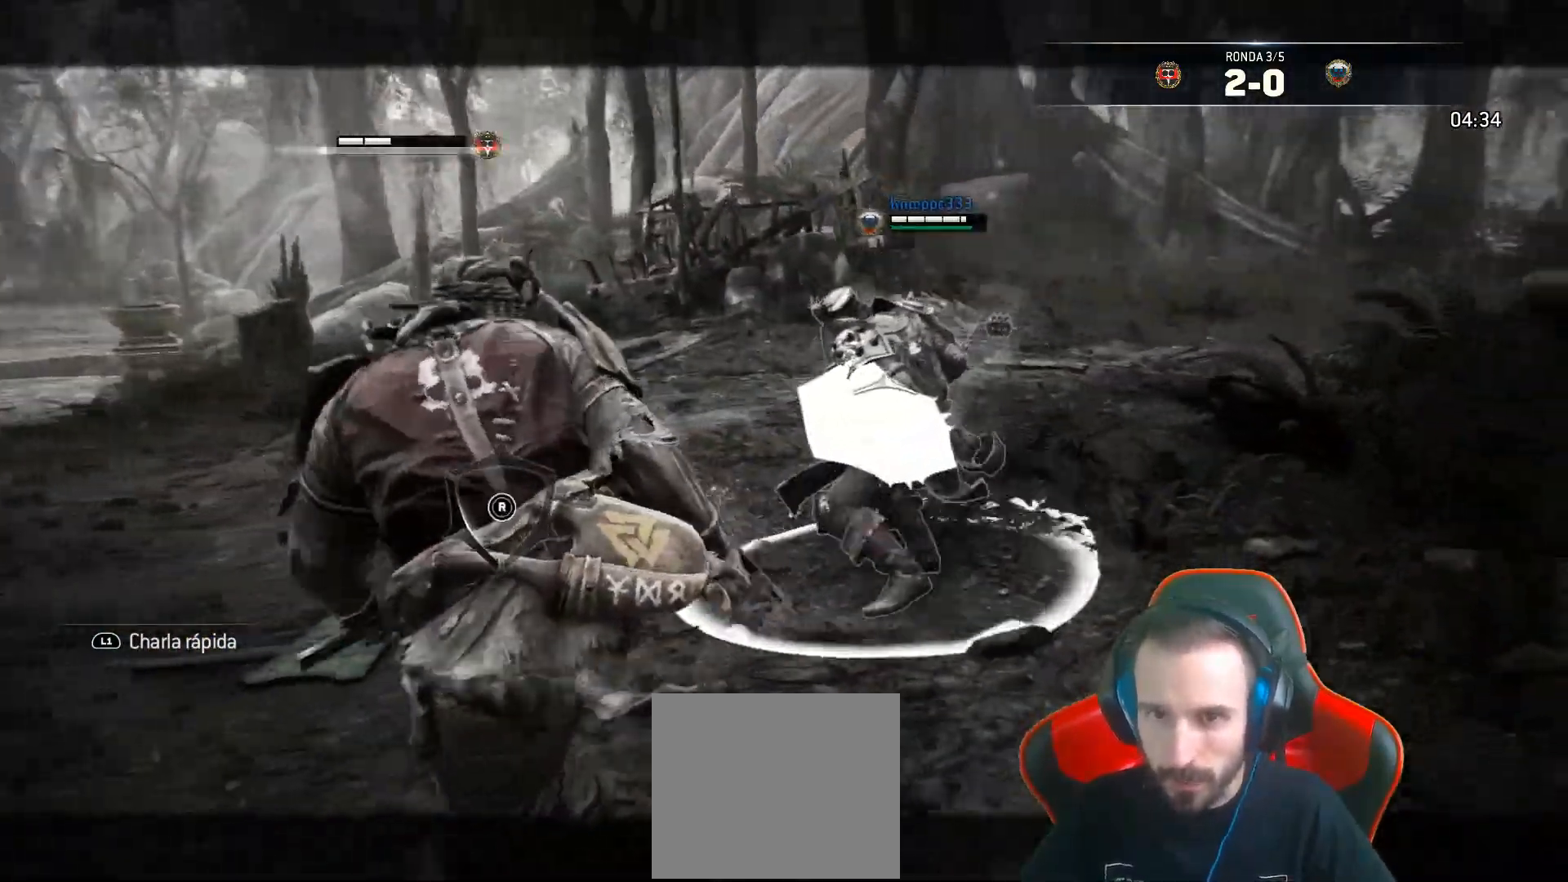
{"dt_ms": 500, "buttons": ["CROSS", "L2", "L3"], "left_stick": "down", "right_stick": "center", "events": [[217, "L3", "up"], [450, "CROSS", "down"], [483, "L3", "down"]]}
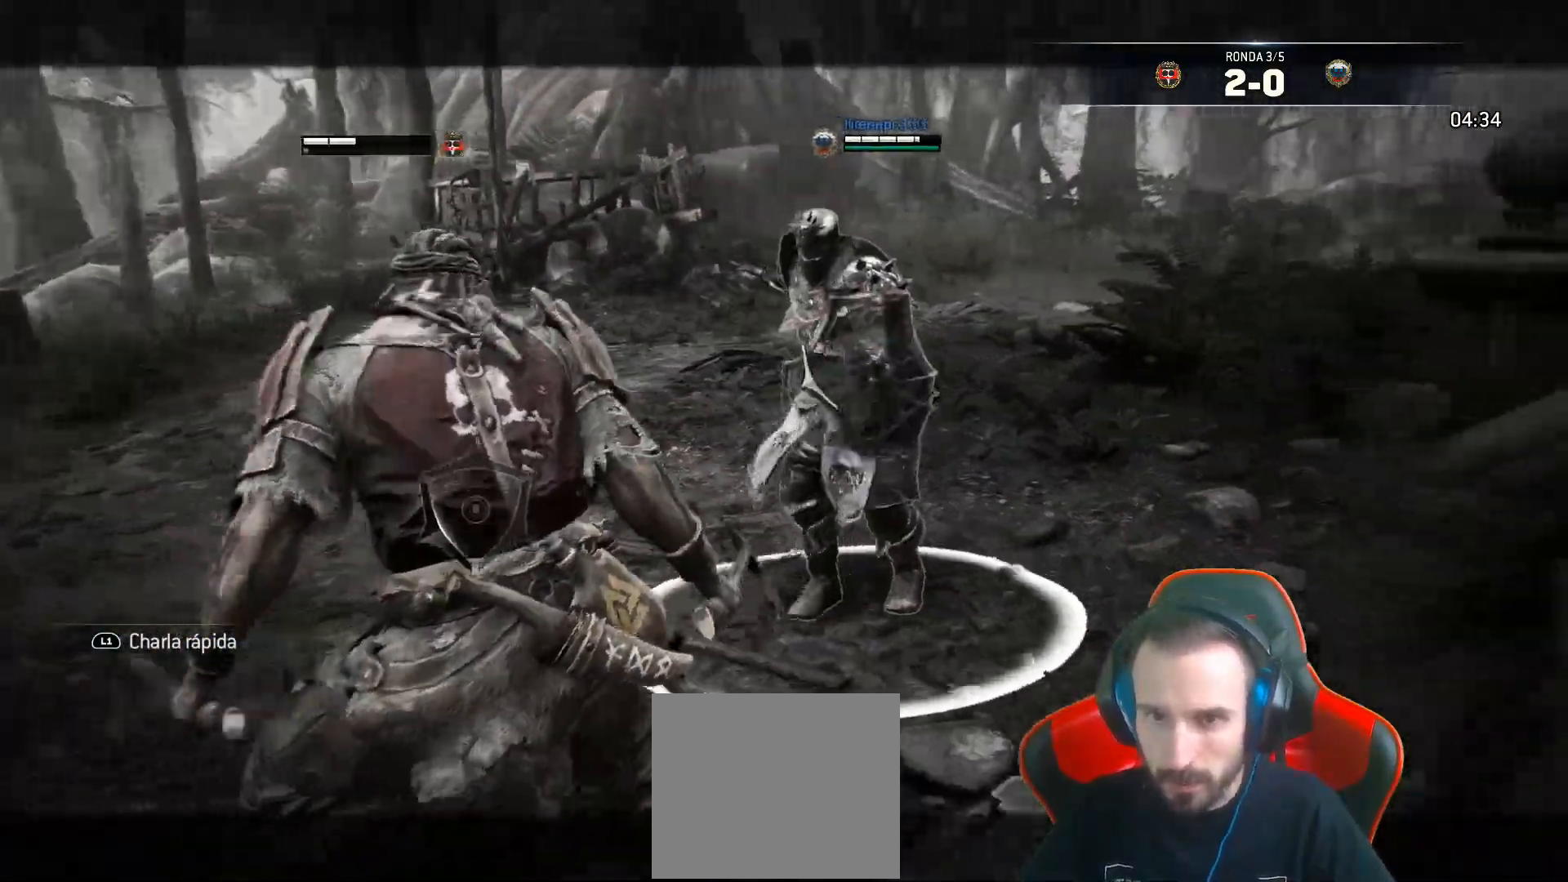
{"dt_ms": 500, "buttons": ["SQUARE", "L2", "L3"], "left_stick": "down", "right_stick": "center", "events": [[17, "CROSS", "up"], [500, "SQUARE", "down"]]}
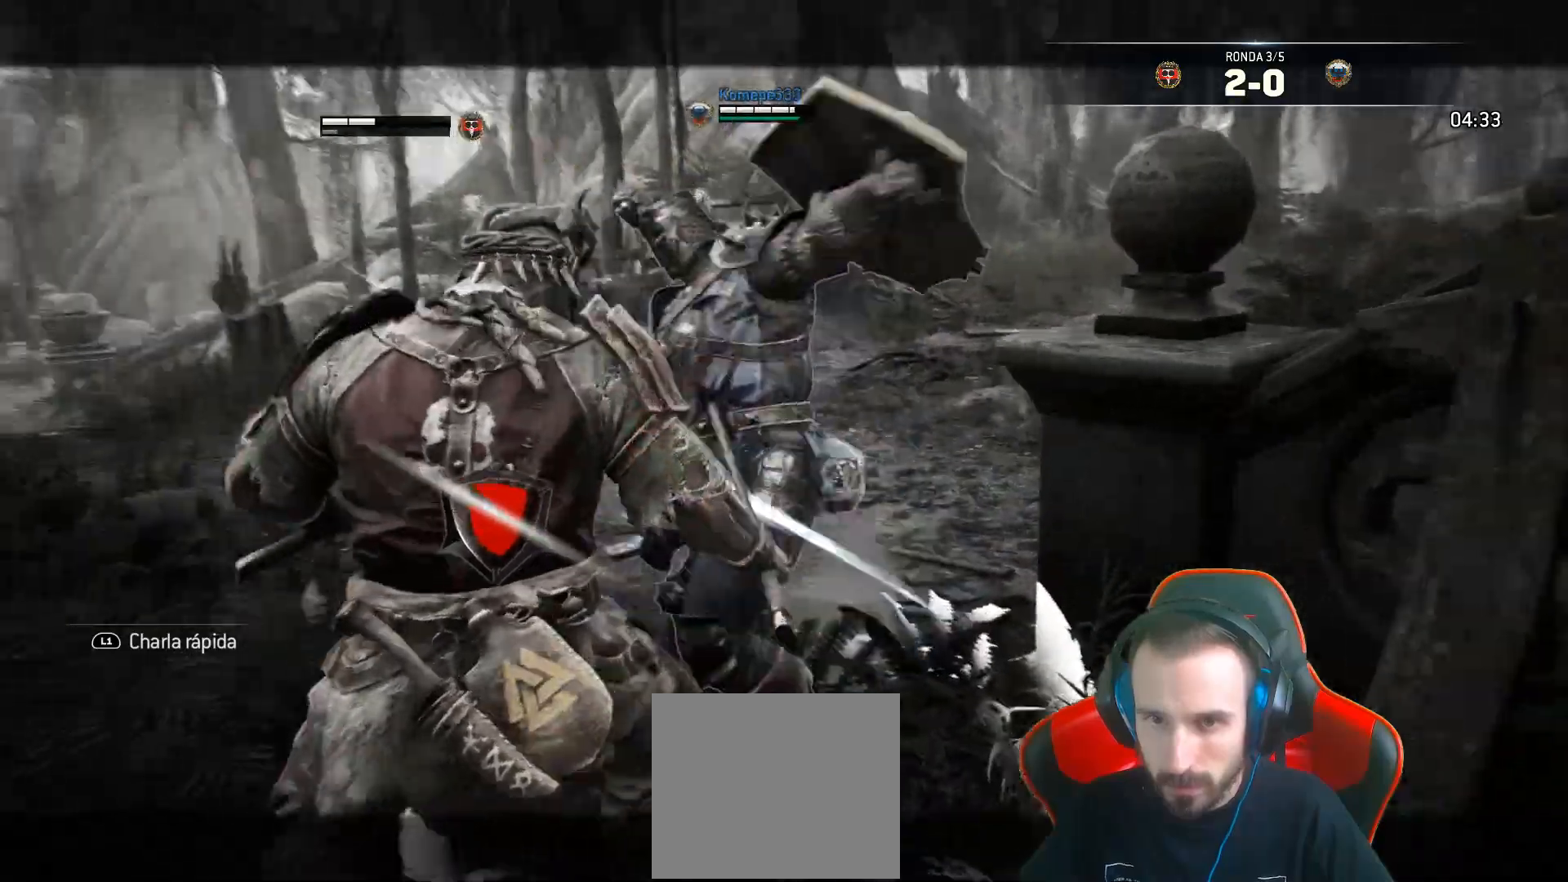
{"dt_ms": 1000, "buttons": ["L2", "L3"], "left_stick": "left", "right_stick": "left"}
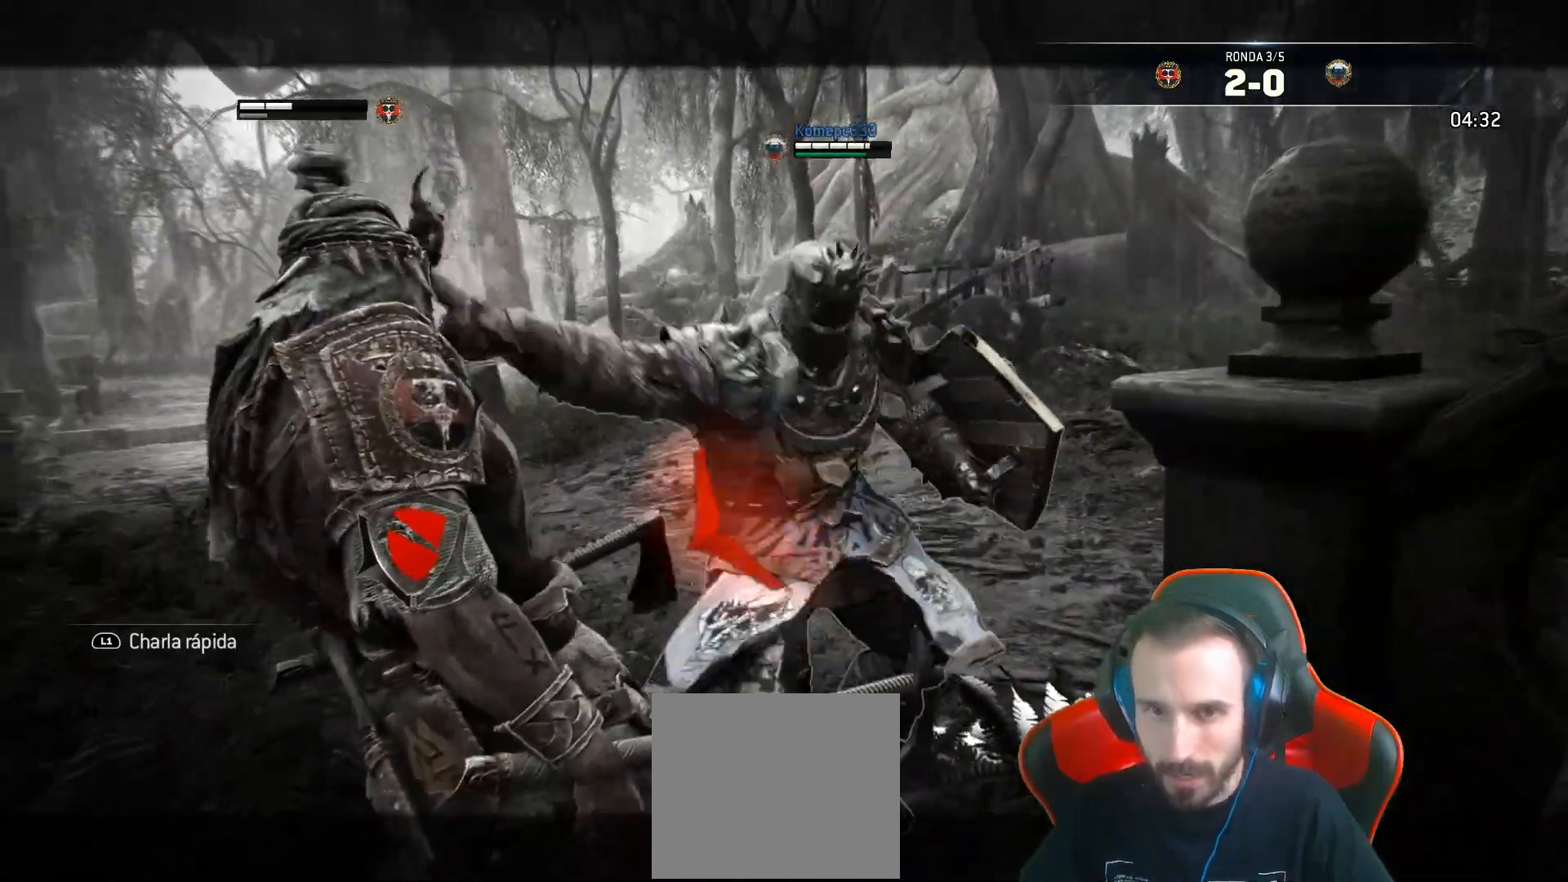
{"dt_ms": 500, "buttons": ["L2"], "left_stick": "down-left", "right_stick": "center", "events": [[433, "L3", "up"], [467, "left_stick", "down-left"], [483, "right_stick", "center"]]}
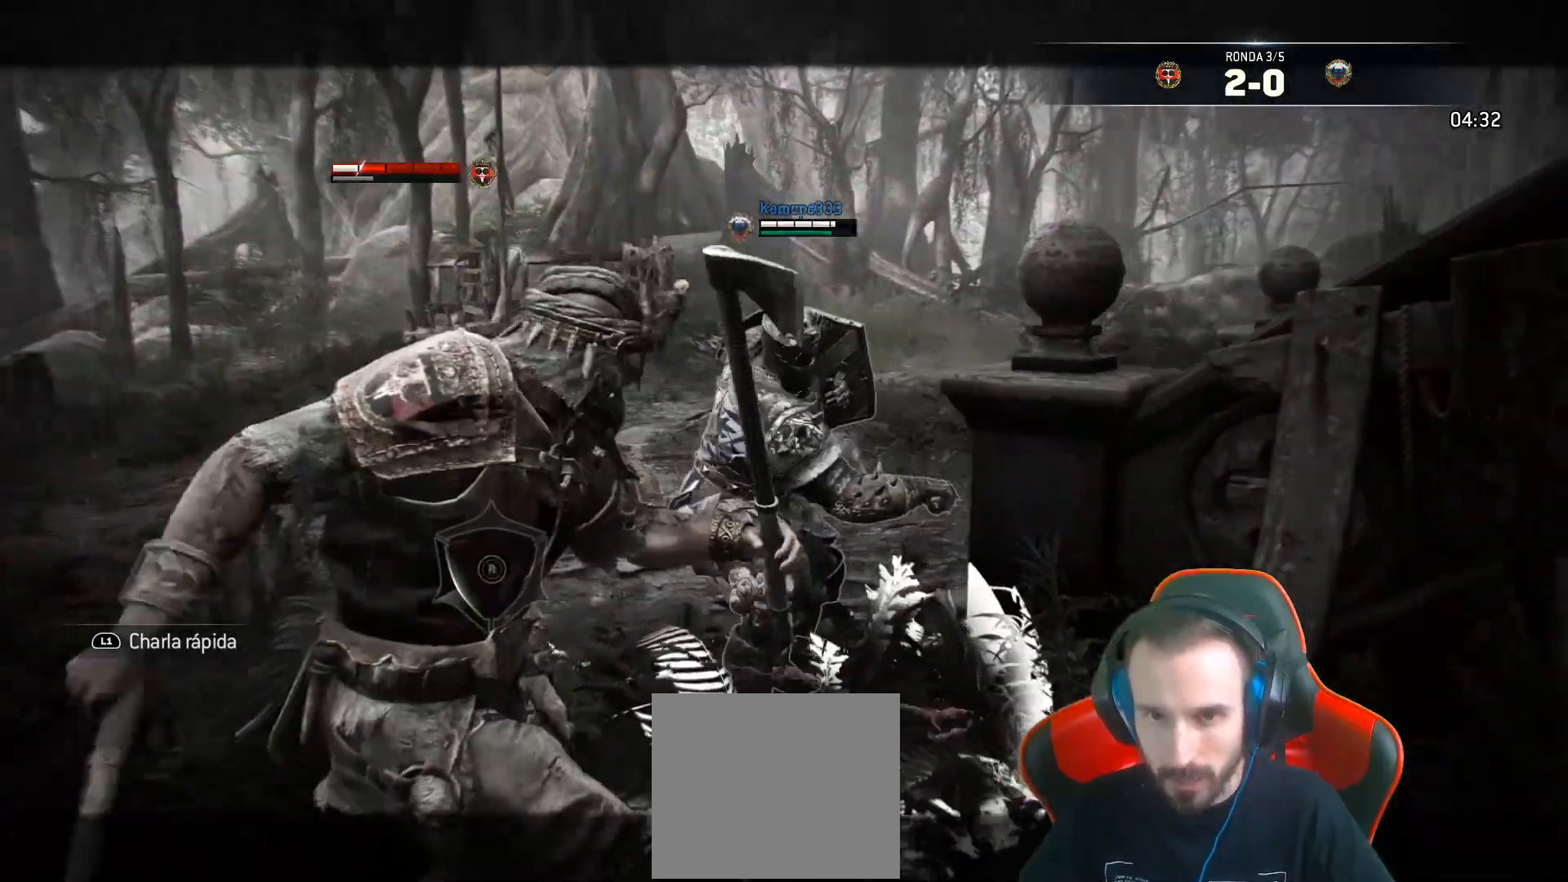
{"dt_ms": 500, "buttons": ["L2", "L3"], "left_stick": "down-left", "right_stick": "center", "events": [[117, "CROSS", "down"], [117, "L3", "down"], [283, "CROSS", "up"]]}
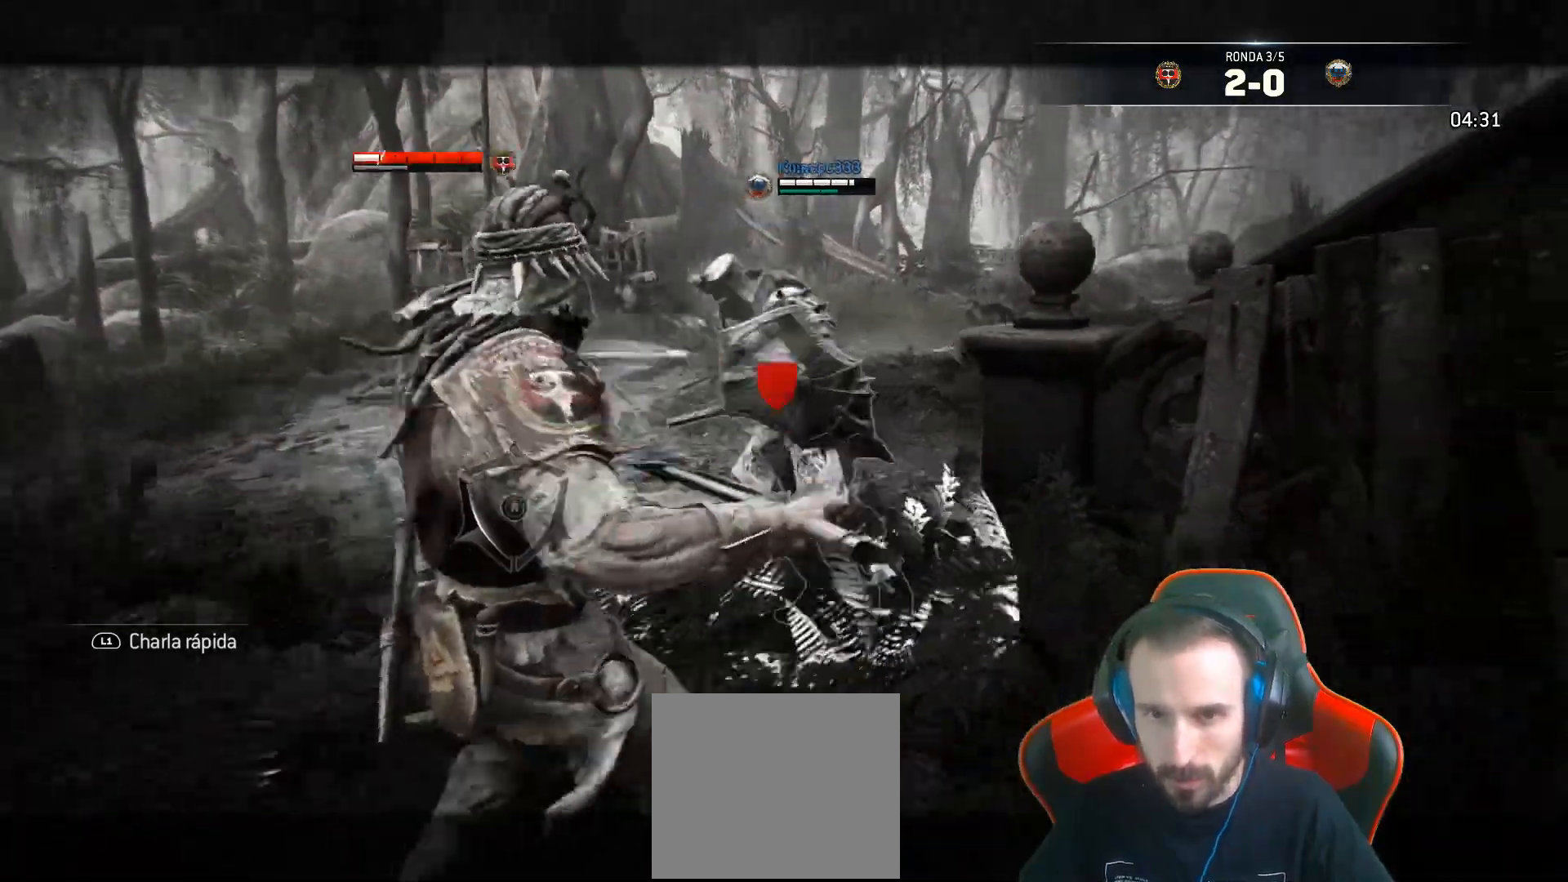
{"dt_ms": 500, "buttons": ["L2"], "left_stick": "down-left", "right_stick": "center", "events": [[433, "L3", "up"]]}
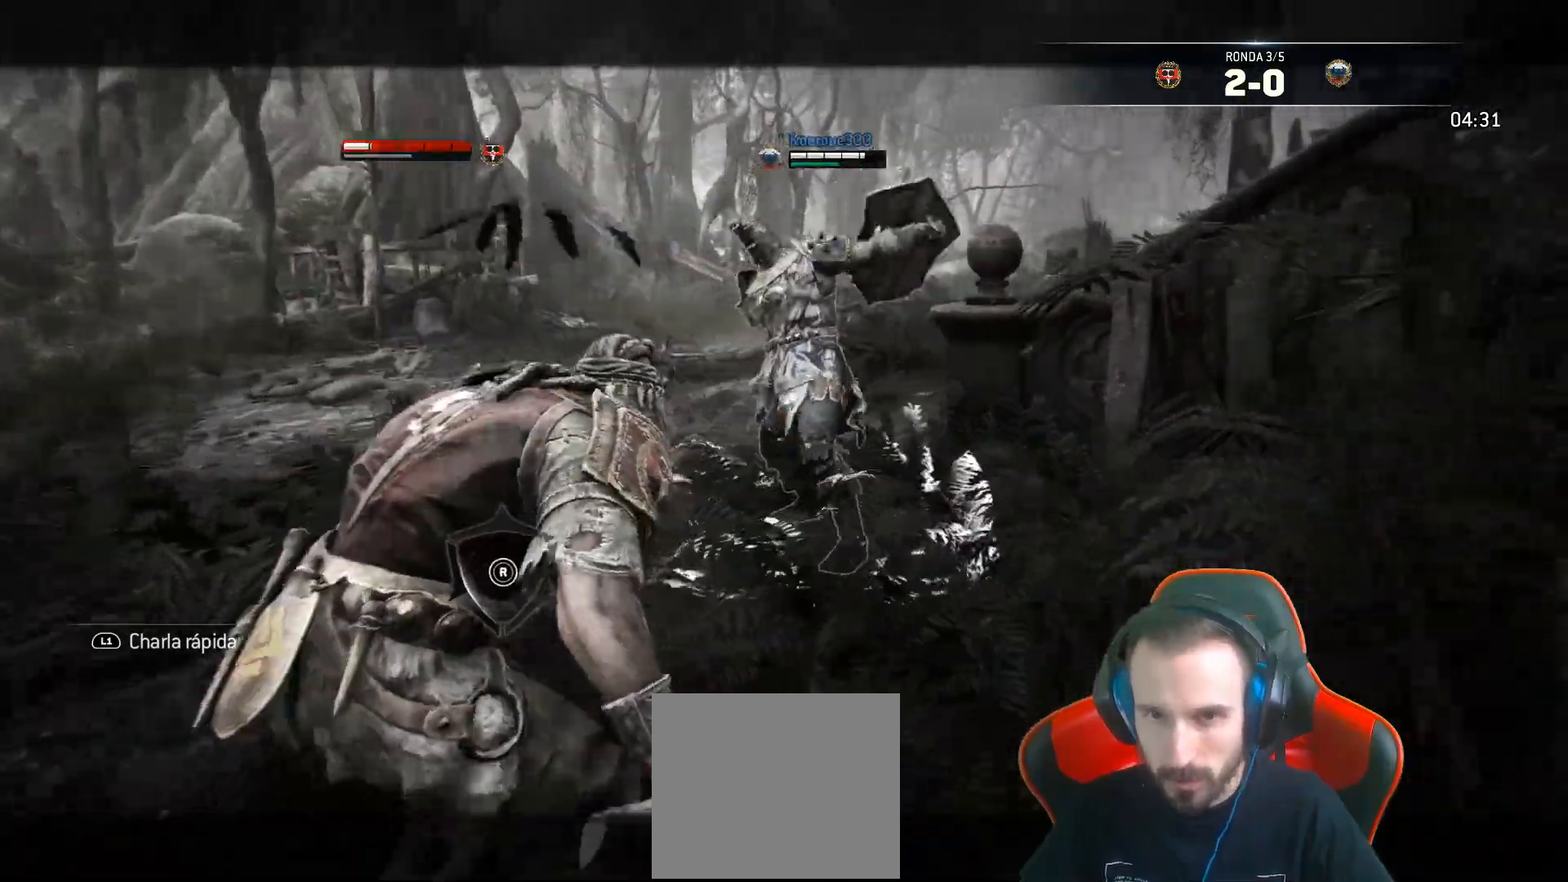
{"dt_ms": 500, "buttons": ["L2", "L3"], "left_stick": "down-left", "right_stick": "center", "events": [[167, "L3", "down"], [183, "CROSS", "down"], [317, "CROSS", "up"]]}
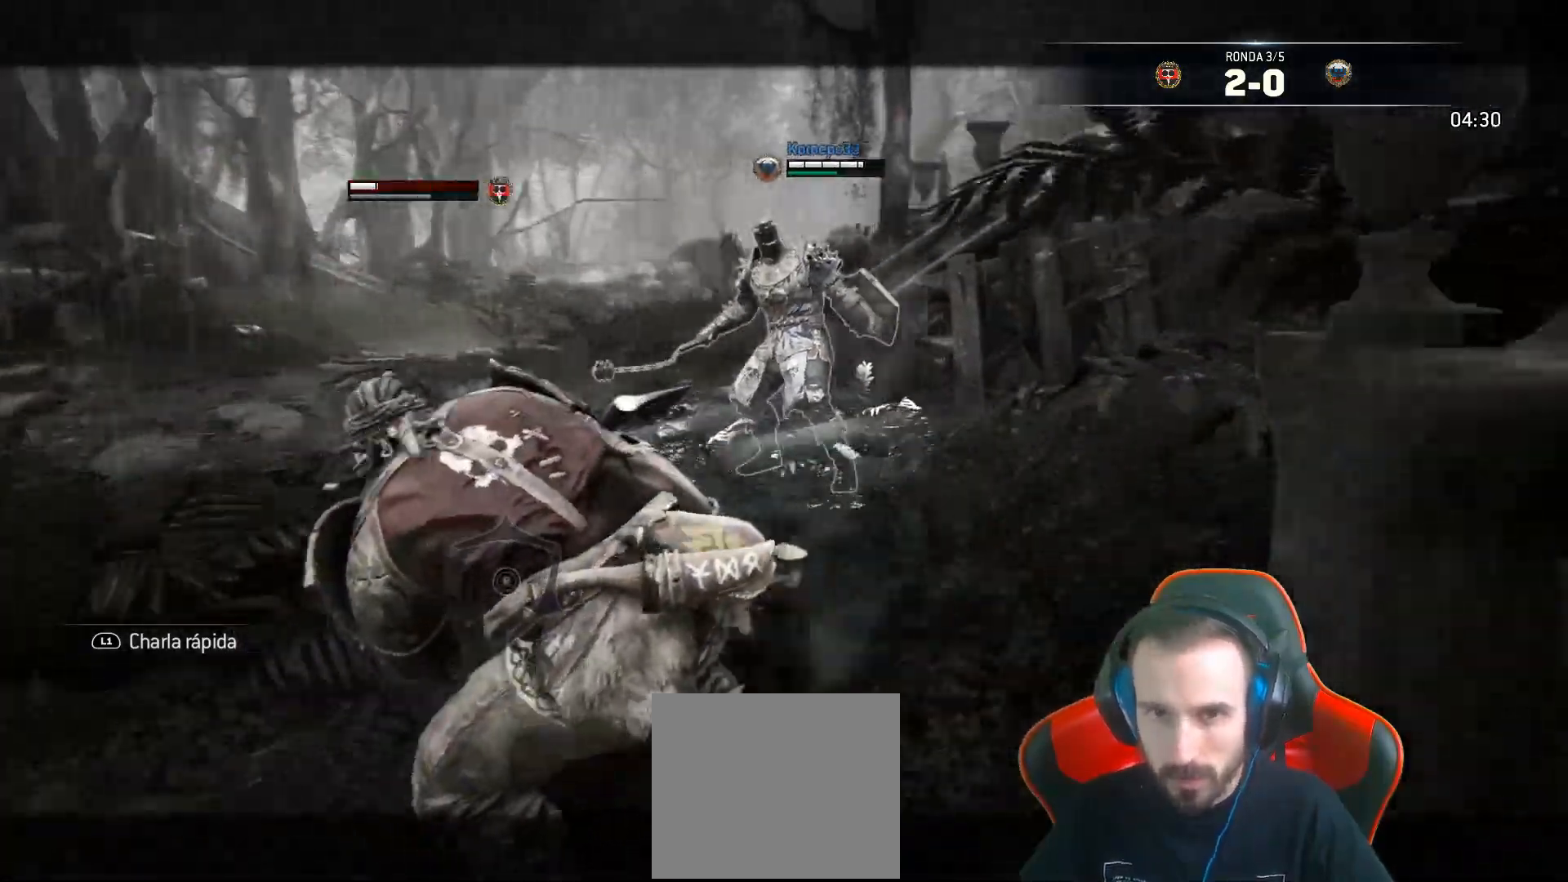
{"dt_ms": 500, "buttons": ["CROSS", "L2", "L3"], "left_stick": "down-left", "right_stick": "center", "events": [[483, "CROSS", "down"]]}
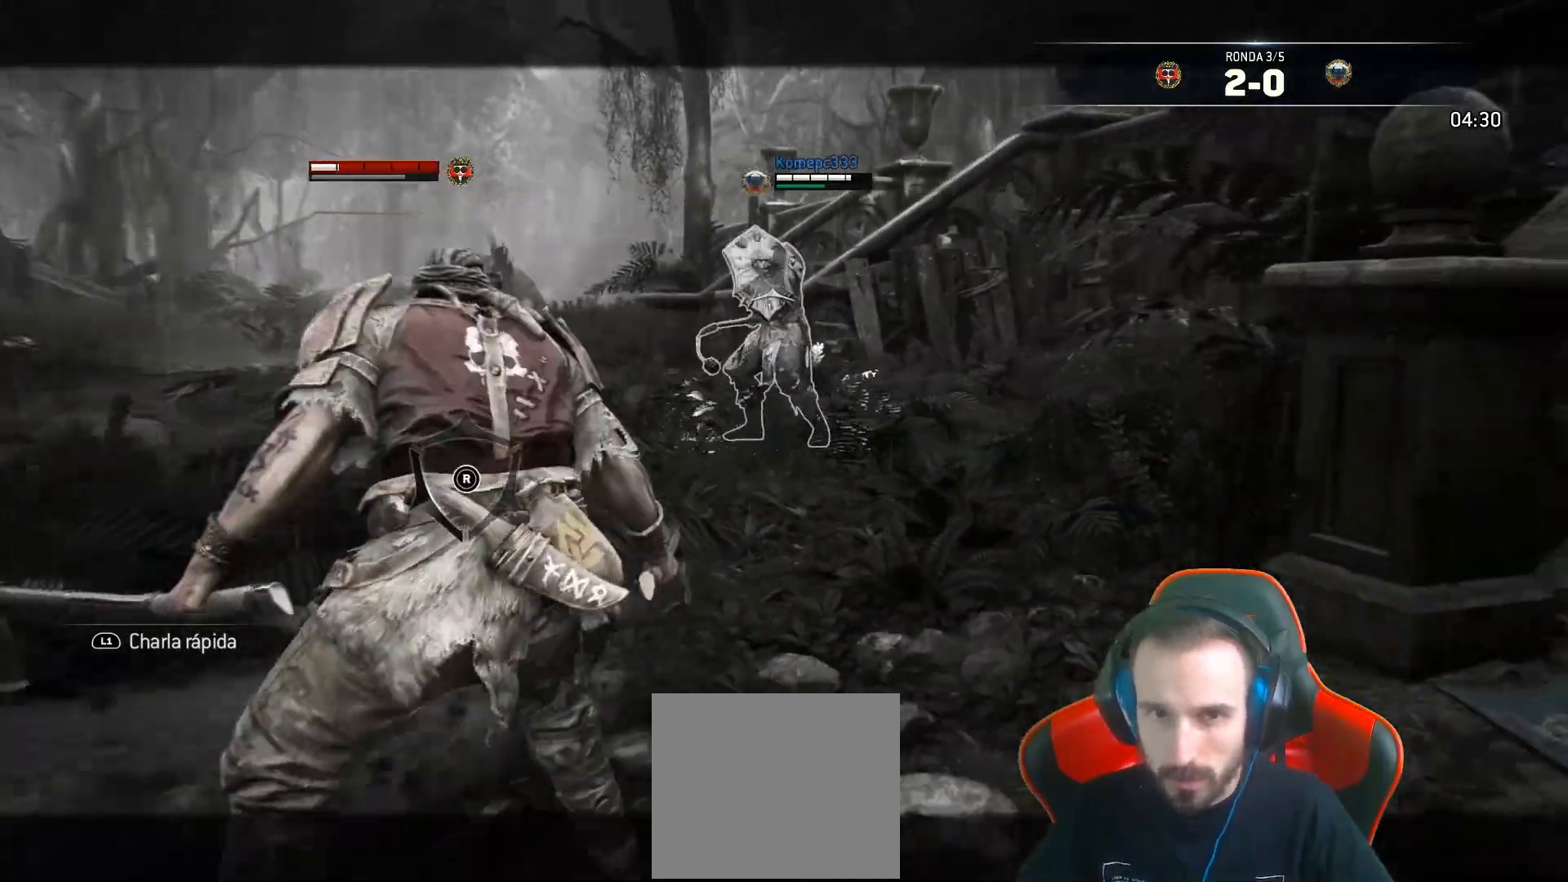
{"dt_ms": 500, "buttons": ["L2", "L3"], "left_stick": "down-left", "right_stick": "center", "events": [[83, "CROSS", "up"]]}
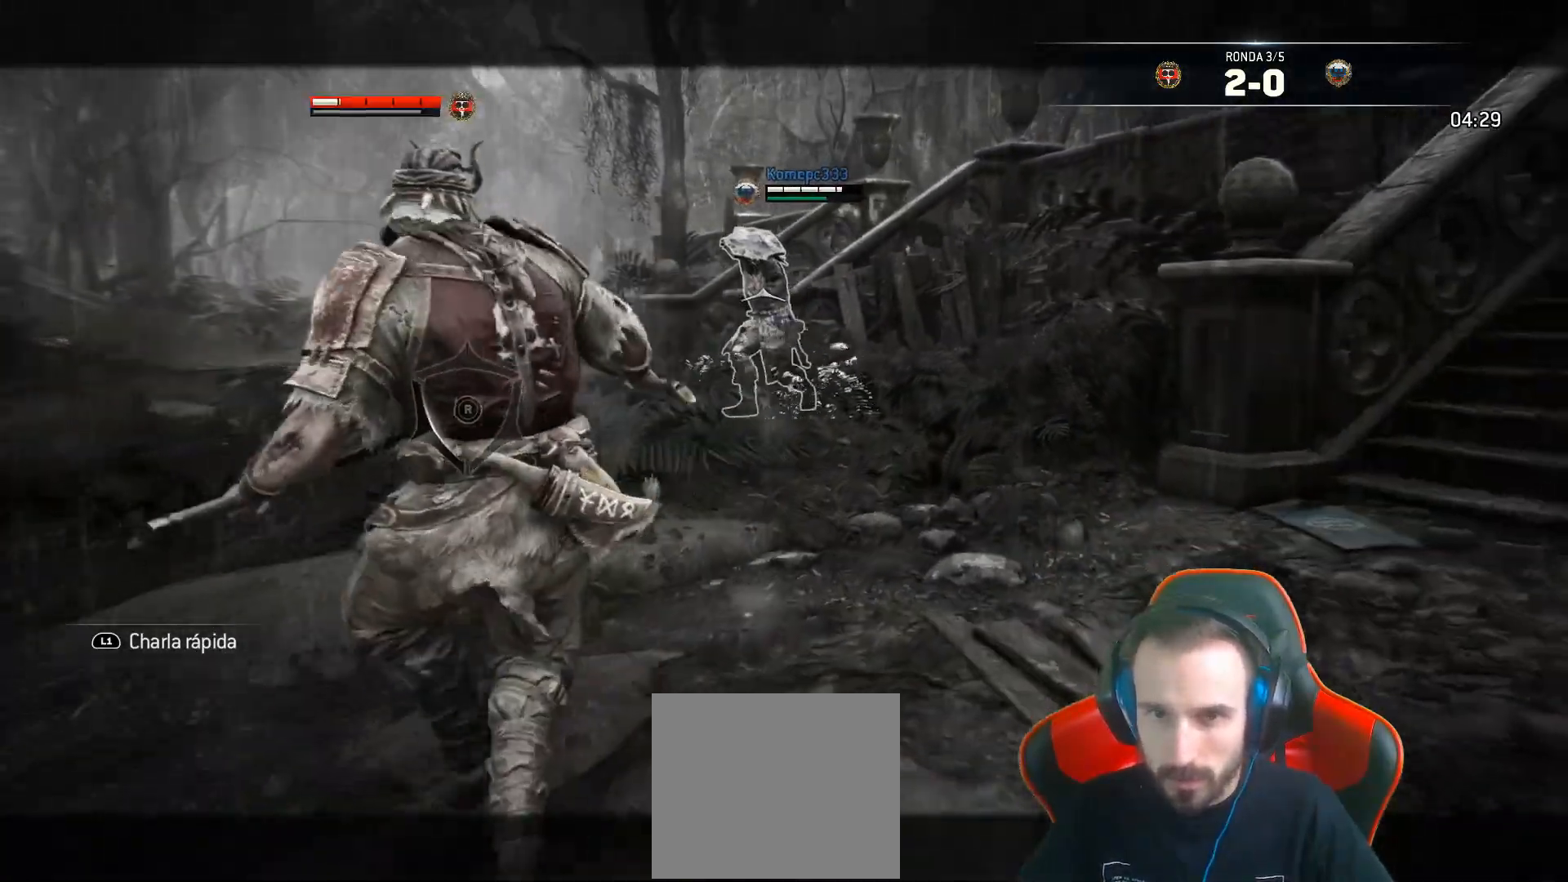
{"dt_ms": 500, "buttons": ["L2", "L3"], "left_stick": "left", "right_stick": "center", "events": [[300, "CROSS", "down"], [350, "left_stick", "left"], [400, "CROSS", "up"]]}
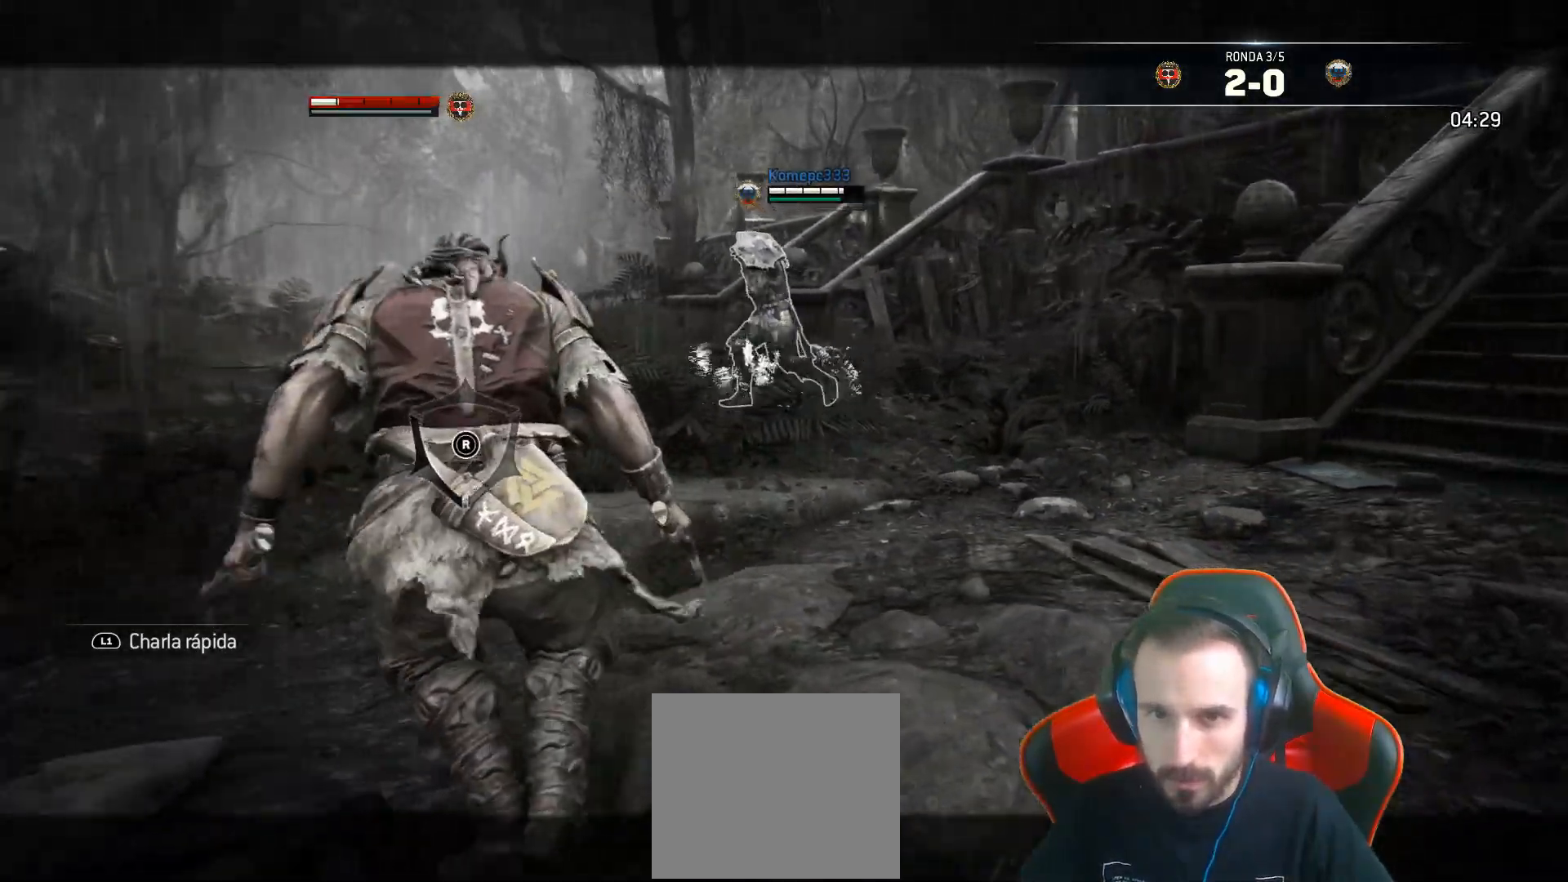
{"dt_ms": 1000, "buttons": ["TRIANGLE"], "left_stick": "down", "right_stick": "center"}
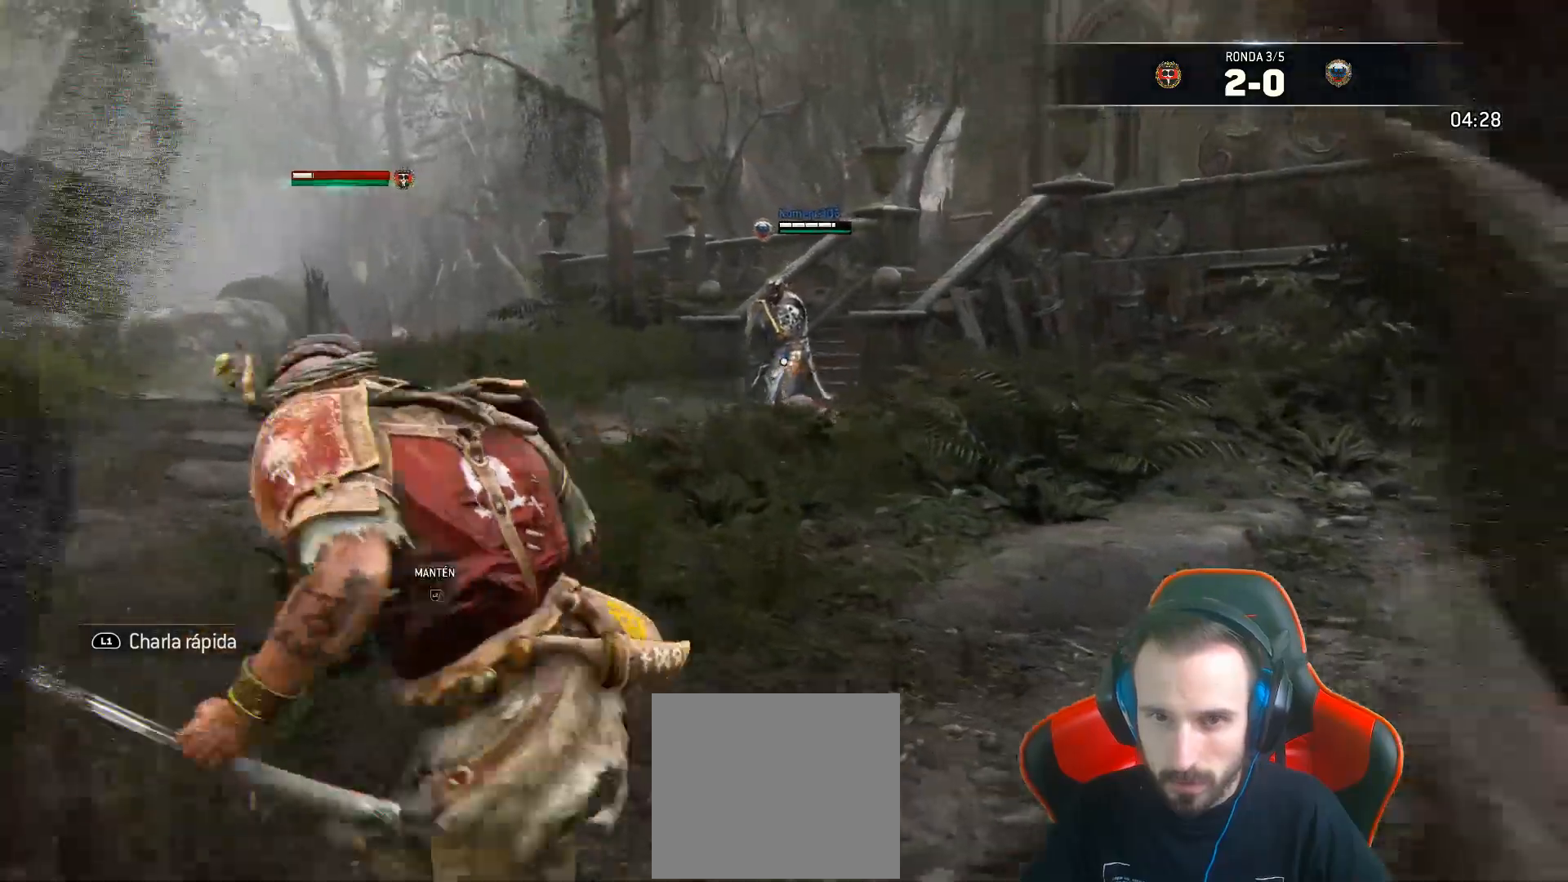
{"dt_ms": 500, "buttons": ["TRIANGLE"], "left_stick": "center", "right_stick": "center", "events": [[317, "left_stick", "center"]]}
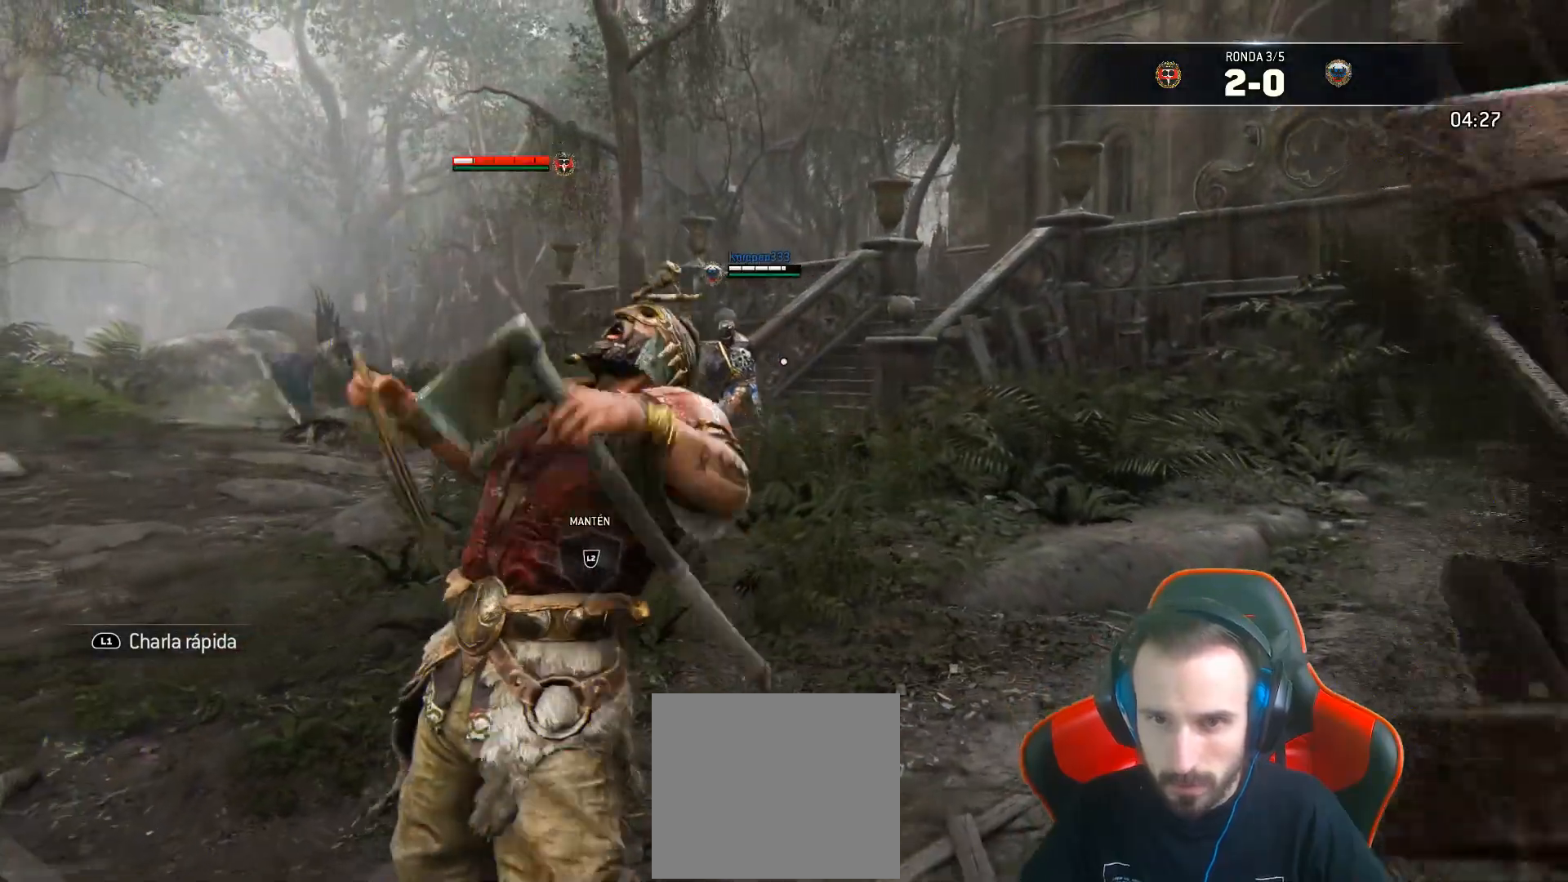
{"dt_ms": 1000, "buttons": [], "left_stick": "center", "right_stick": "center"}
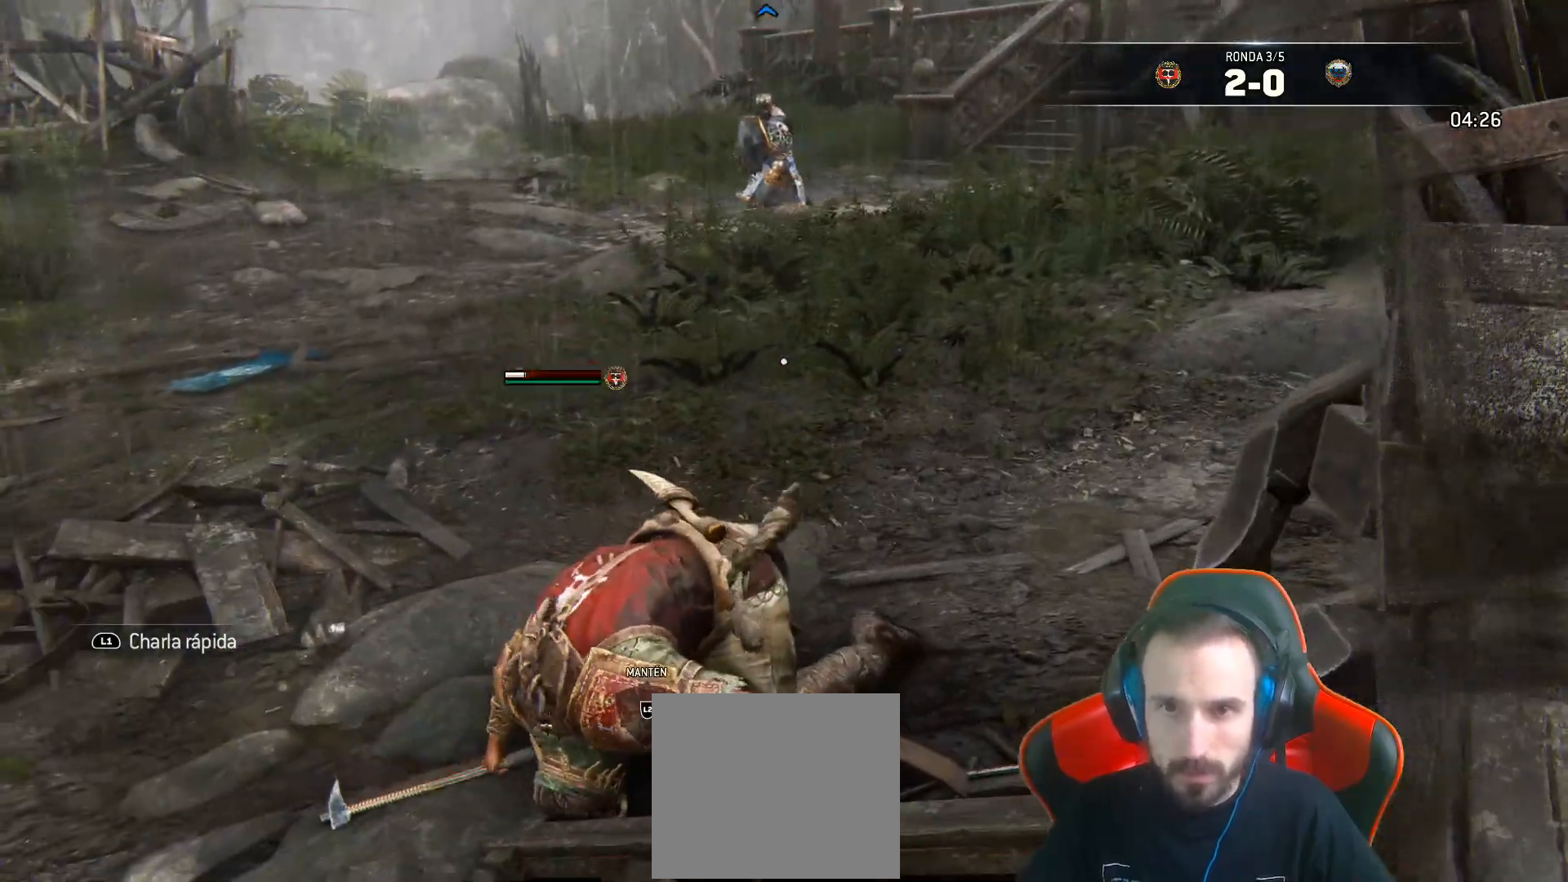
{"dt_ms": 500, "buttons": [], "left_stick": "center", "right_stick": "center", "events": []}
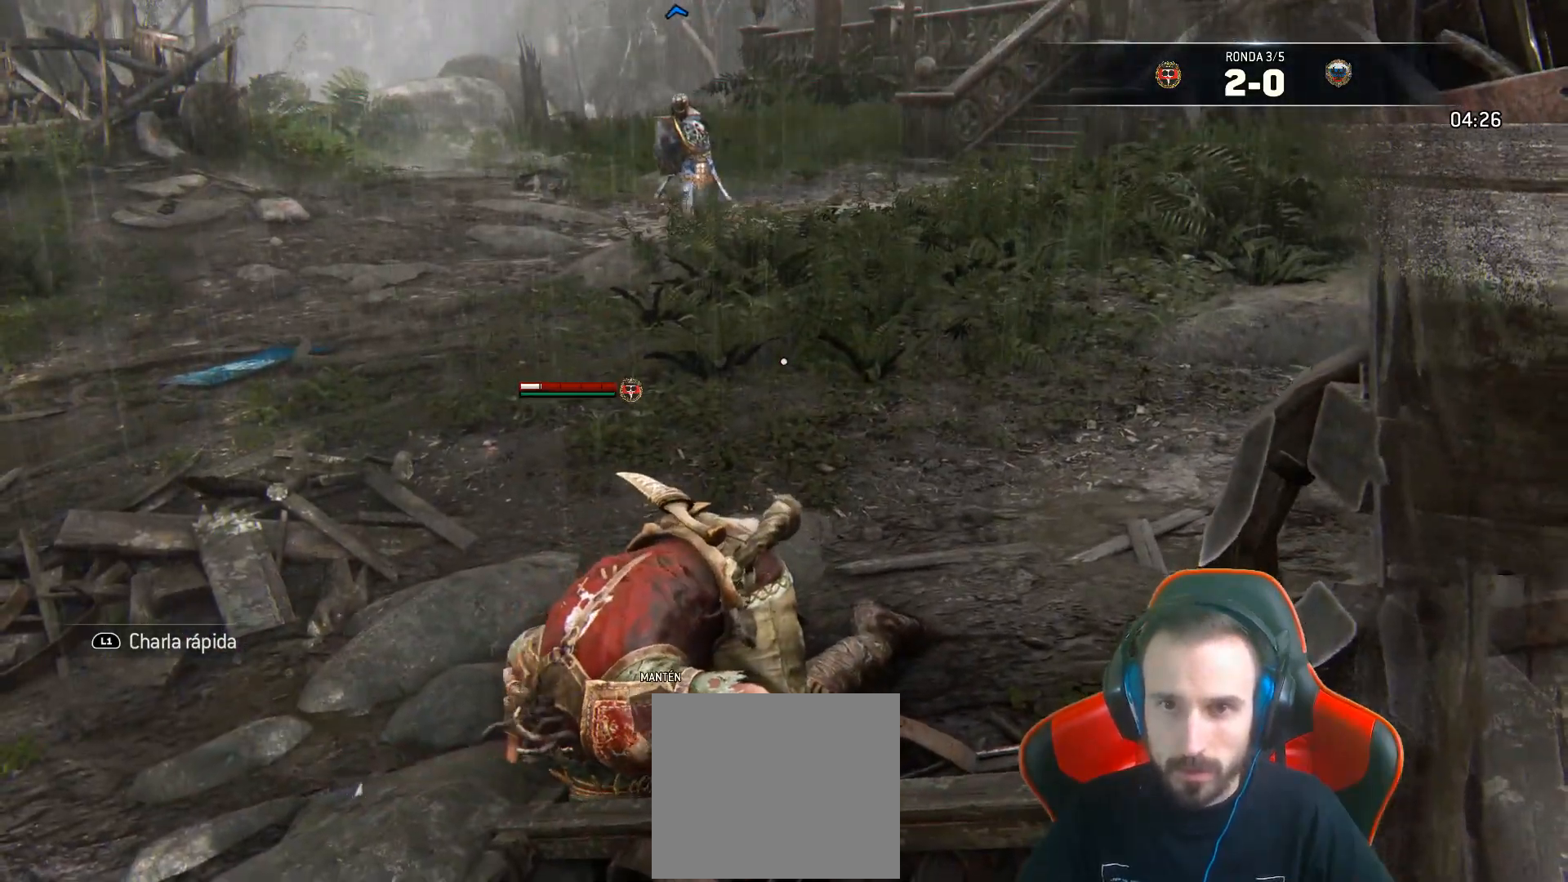
{"dt_ms": 1000, "buttons": ["L2", "L3"], "left_stick": "up-left", "right_stick": "center"}